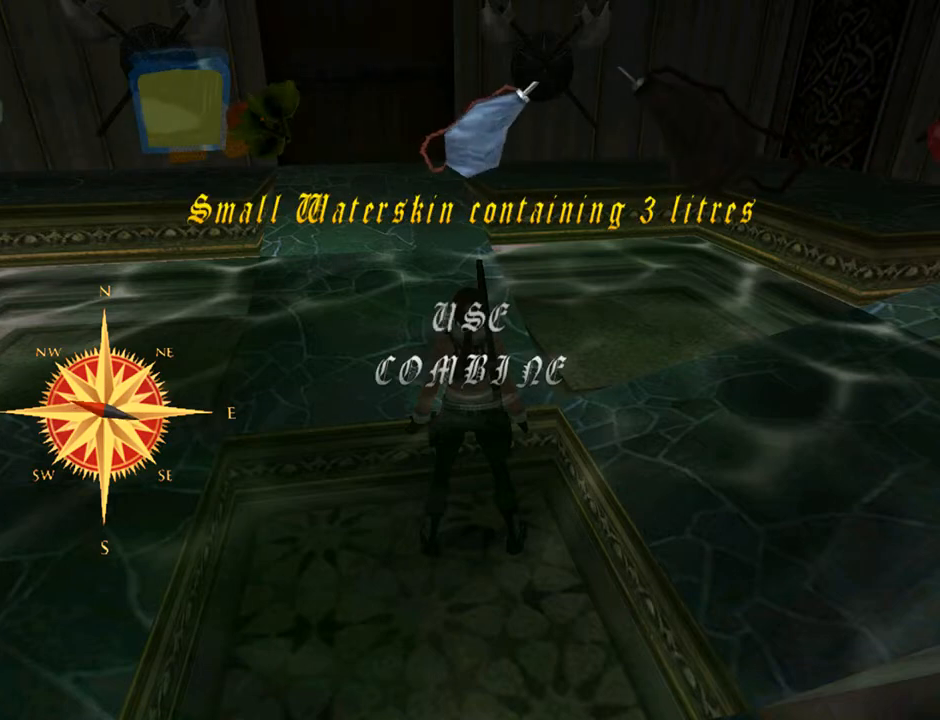
Gameplay with a controller (PlayStation layout); each line is a JSON object with the inputs held at the frame after it. "events" lists button and stick changes between this image and that frame as [ms after this image, input, new state], when the widget could be followed in between. Not read: L1.
{"buttons": [], "left_stick": "center", "right_stick": "center", "events": []}
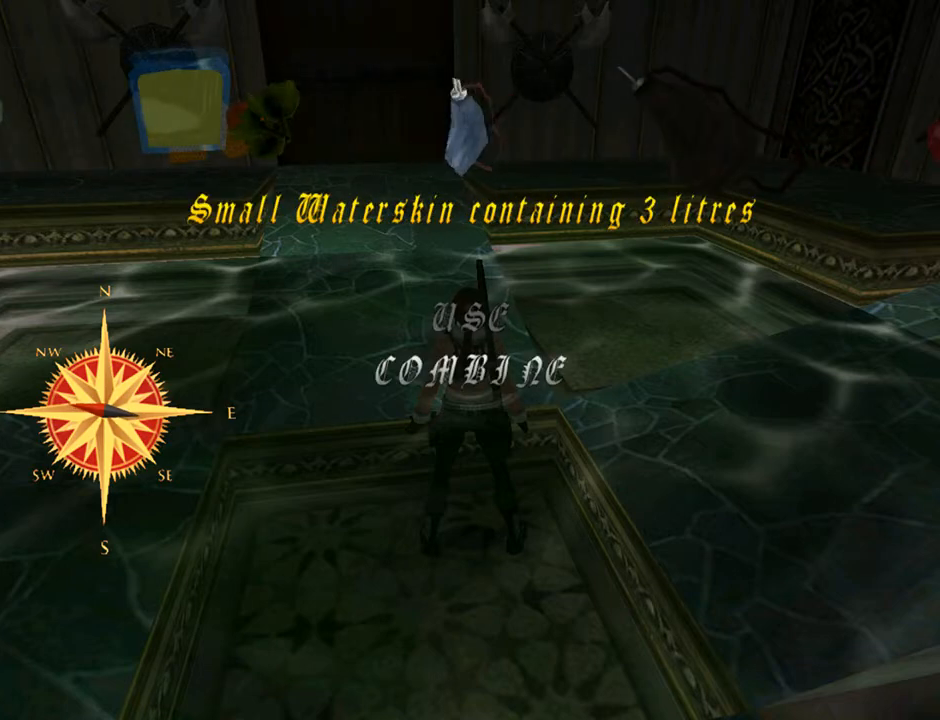
{"buttons": [], "left_stick": "center", "right_stick": "center", "events": []}
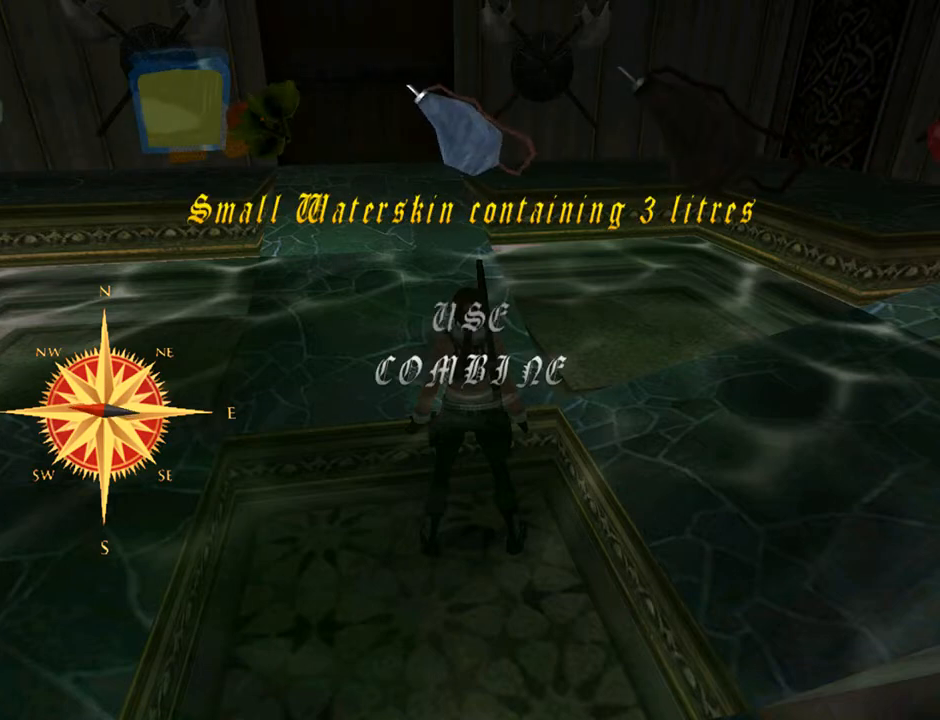
{"buttons": [], "left_stick": "center", "right_stick": "center", "events": [[67, "START", "down"], [267, "START", "up"]]}
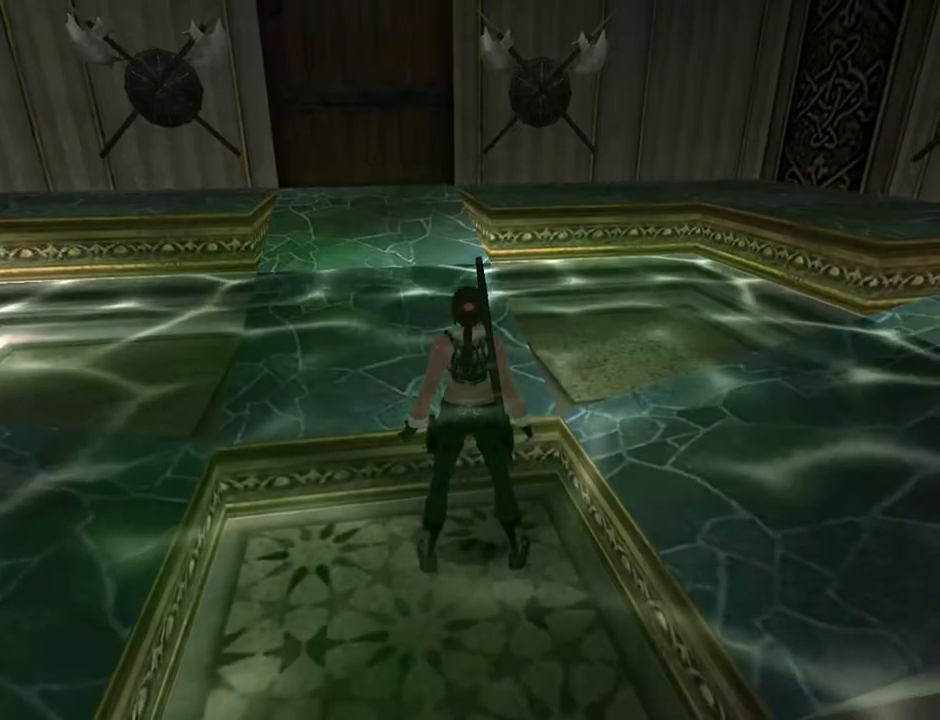
{"buttons": [], "left_stick": "center", "right_stick": "center", "events": []}
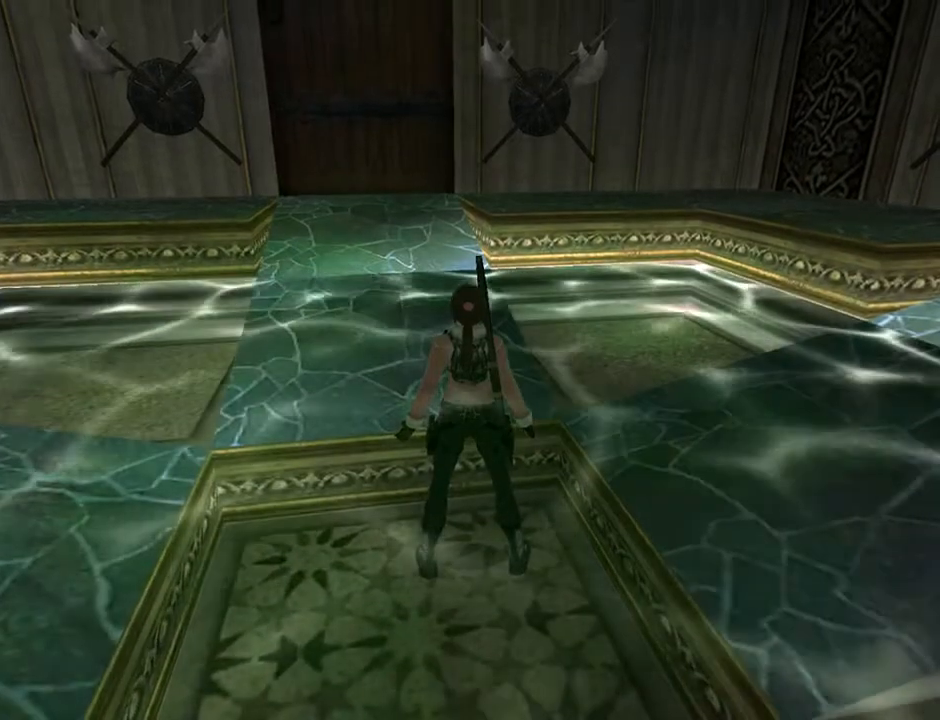
{"buttons": ["DPAD_UP"], "left_stick": "center", "right_stick": "center", "events": [[233, "DPAD_UP", "down"]]}
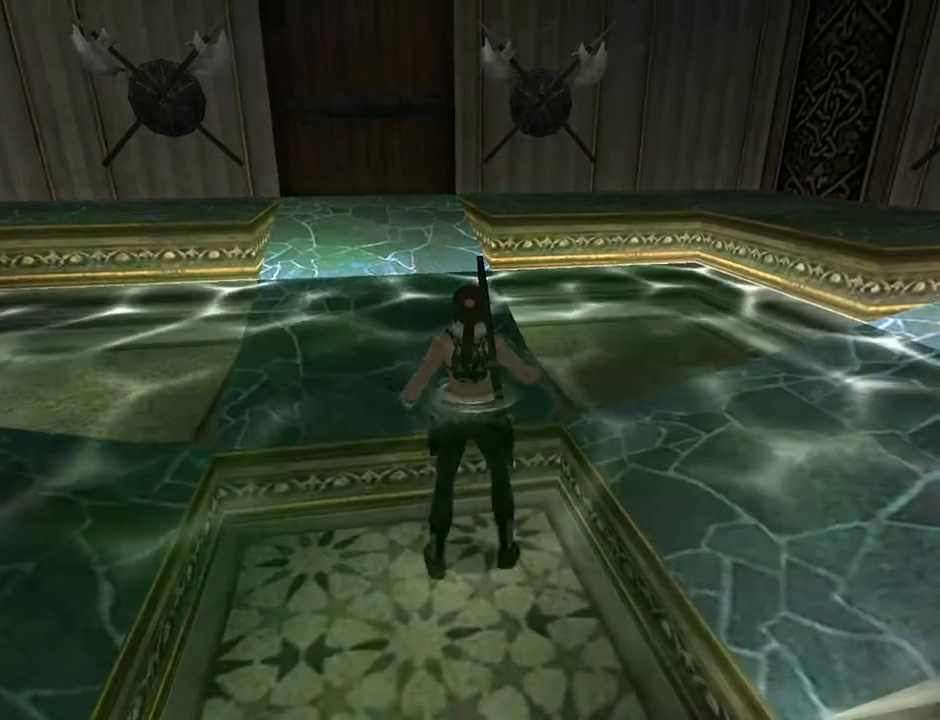
{"buttons": ["DPAD_UP", "DPAD_RIGHT"], "left_stick": "center", "right_stick": "center", "events": [[33, "DPAD_RIGHT", "down"]]}
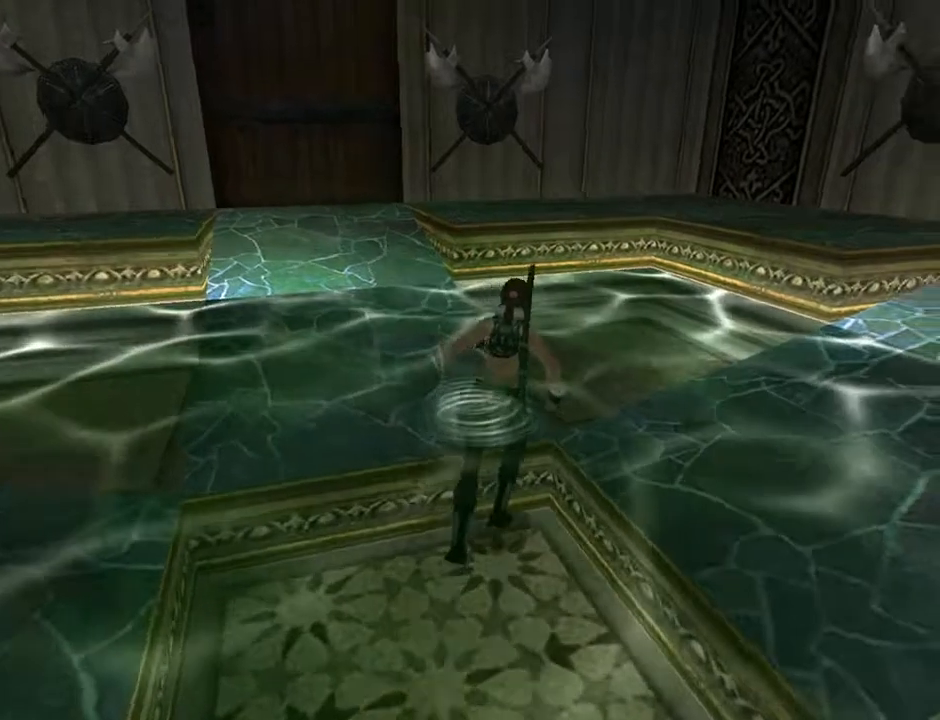
{"buttons": ["DPAD_UP"], "left_stick": "center", "right_stick": "center", "events": [[467, "DPAD_RIGHT", "up"]]}
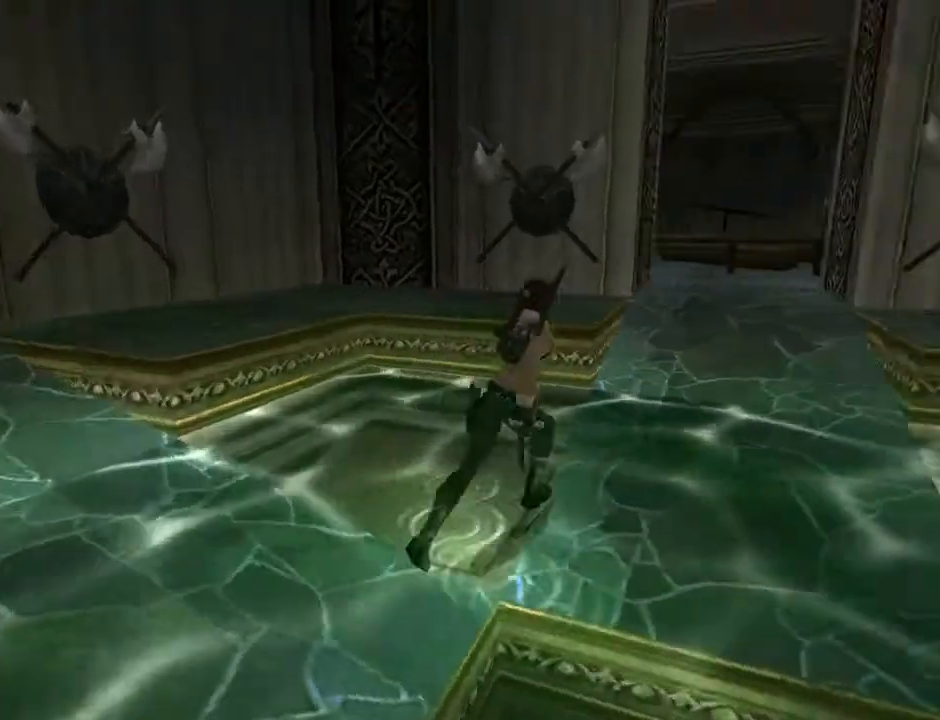
{"buttons": ["L3"], "left_stick": "center", "right_stick": "center", "events": [[33, "DPAD_UP", "up"], [400, "L3", "down"]]}
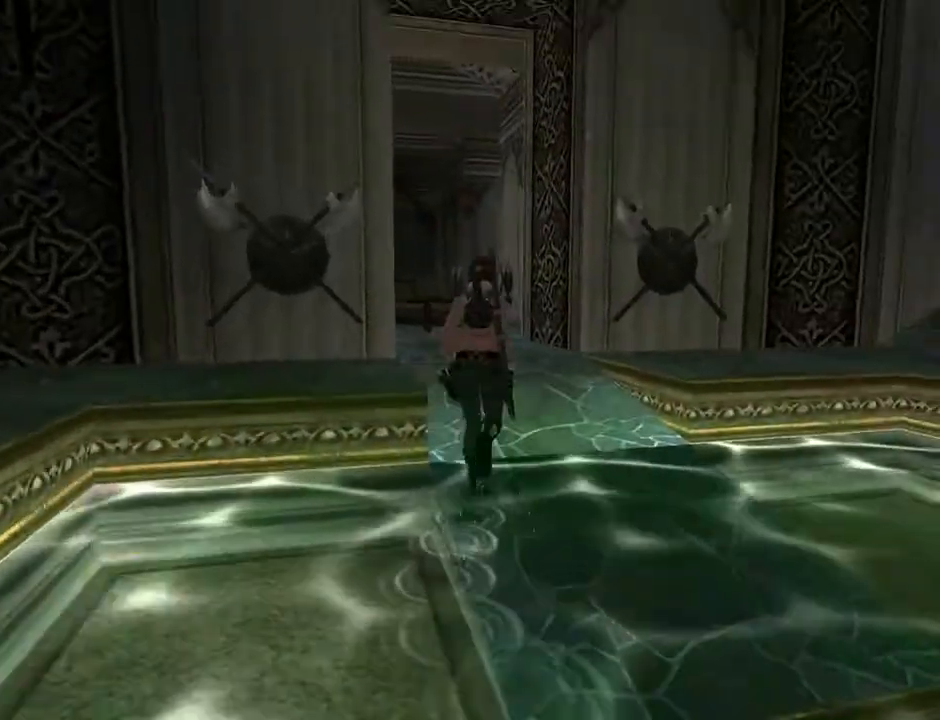
{"buttons": [], "left_stick": "center", "right_stick": "center", "events": [[33, "L3", "up"]]}
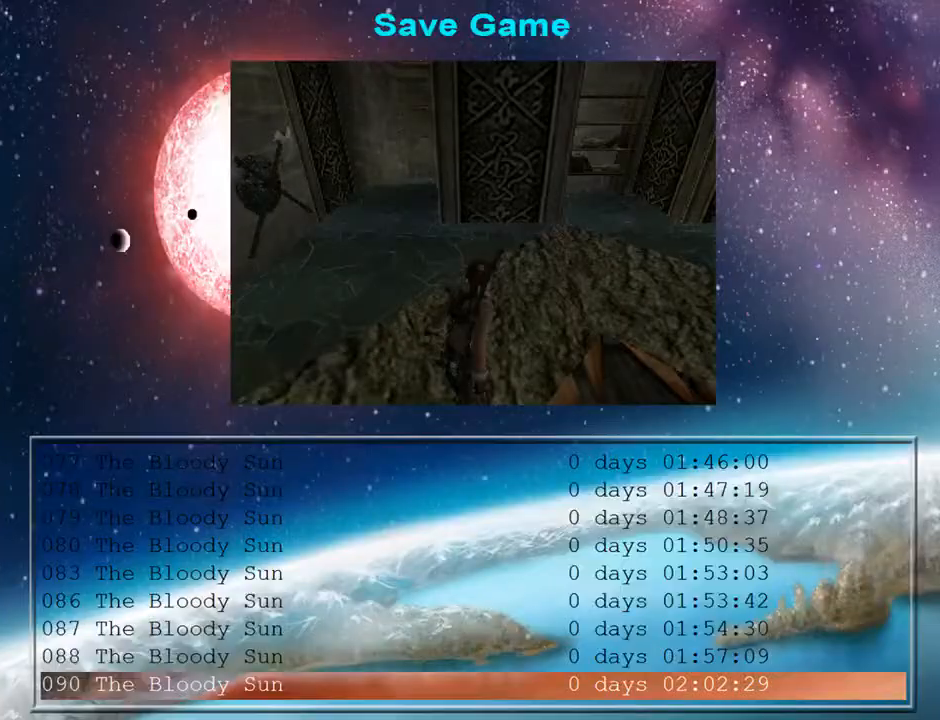
{"buttons": ["CROSS"], "left_stick": "center", "right_stick": "center", "events": [[33, "DPAD_DOWN", "down"], [167, "DPAD_DOWN", "up"], [433, "CROSS", "down"]]}
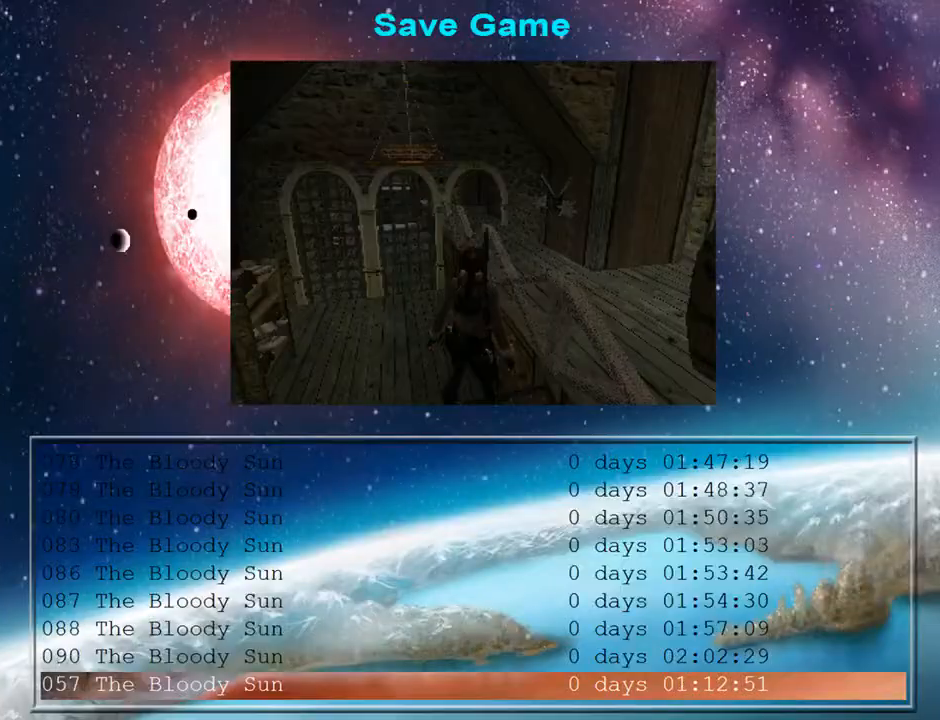
{"buttons": ["DPAD_UP", "DPAD_LEFT"], "left_stick": "center", "right_stick": "center", "events": [[33, "CROSS", "up"], [333, "DPAD_UP", "down"], [500, "DPAD_LEFT", "down"]]}
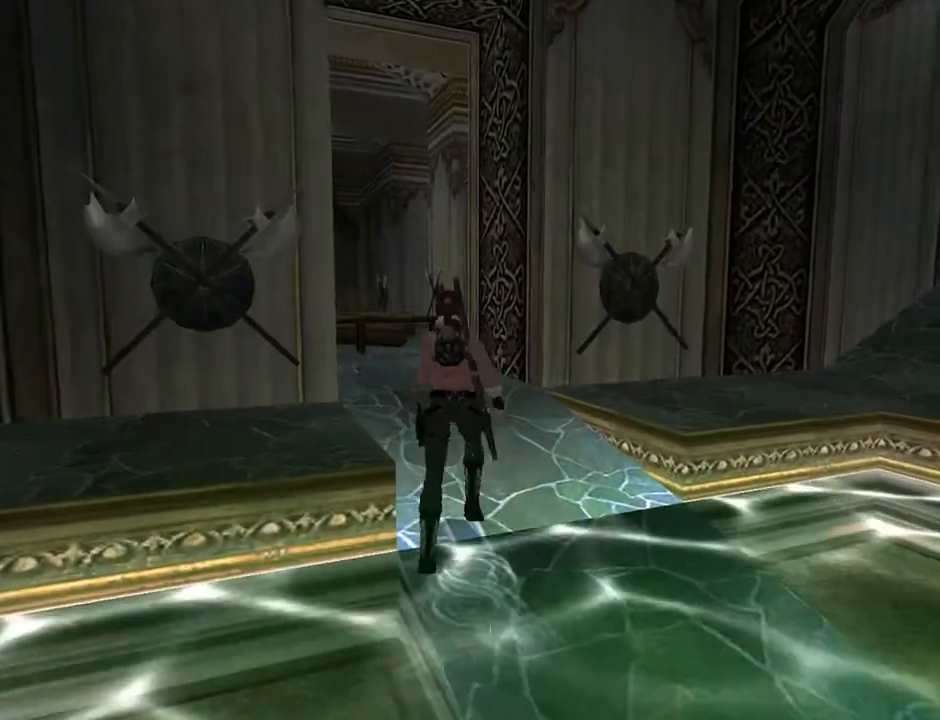
{"buttons": ["DPAD_UP"], "left_stick": "center", "right_stick": "center", "events": [[400, "DPAD_LEFT", "up"]]}
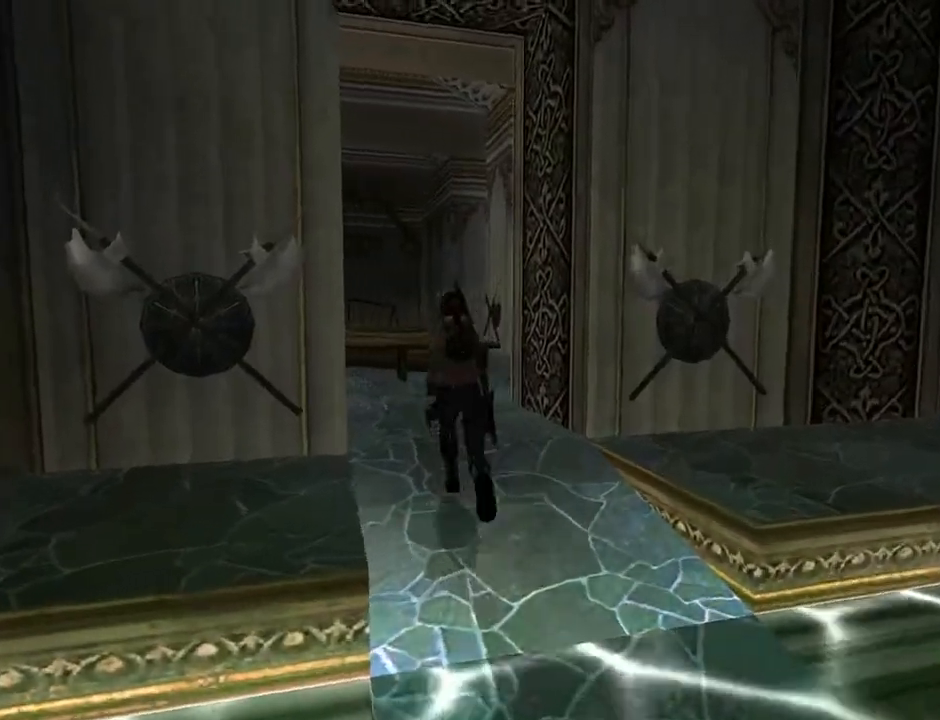
{"buttons": ["DPAD_UP", "DPAD_LEFT"], "left_stick": "center", "right_stick": "center", "events": [[433, "DPAD_LEFT", "down"]]}
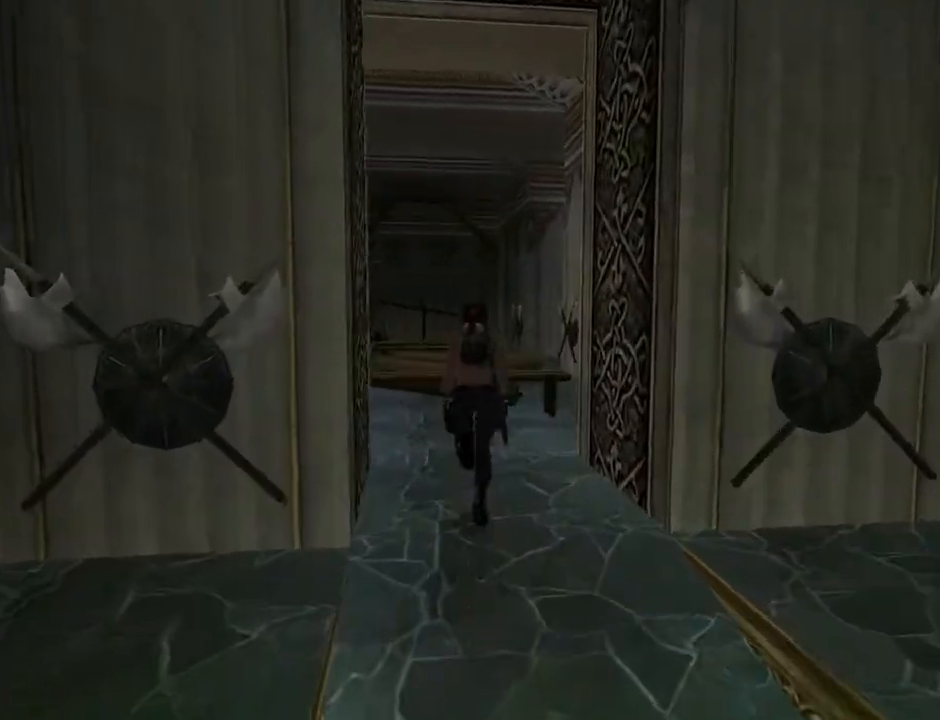
{"buttons": ["DPAD_UP"], "left_stick": "center", "right_stick": "center", "events": [[167, "DPAD_LEFT", "up"]]}
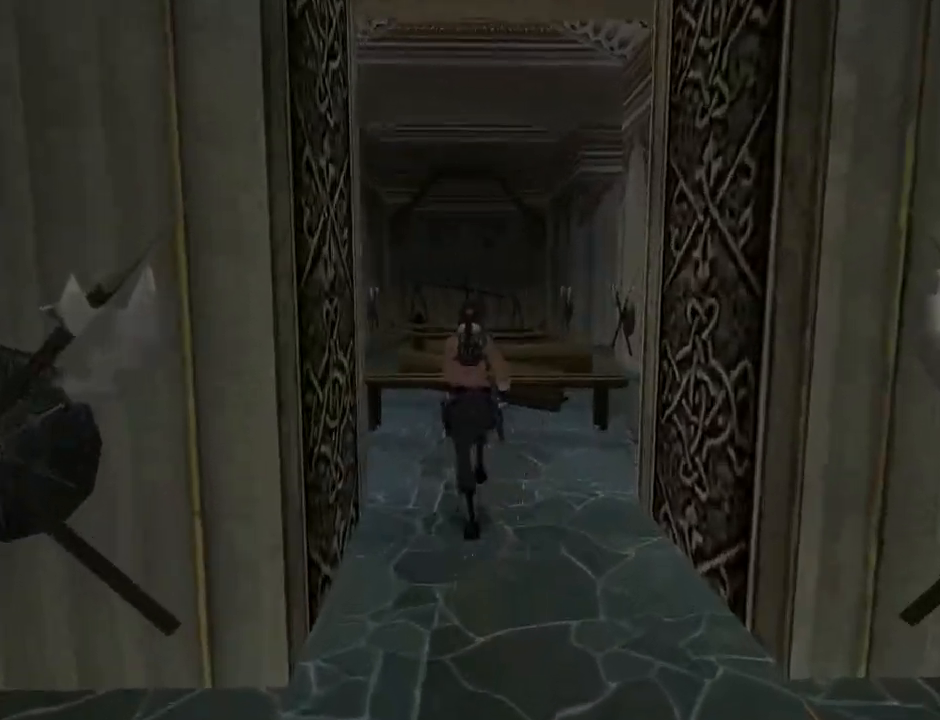
{"buttons": [], "left_stick": "center", "right_stick": "center", "events": [[33, "DPAD_UP", "up"]]}
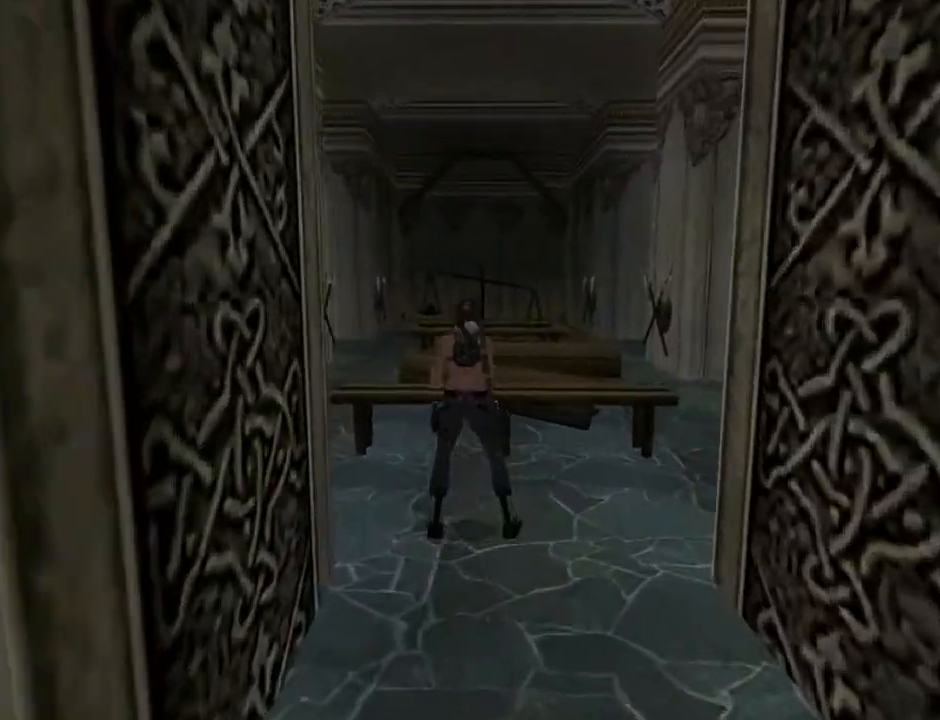
{"buttons": ["SQUARE", "DPAD_UP", "DPAD_LEFT"], "left_stick": "center", "right_stick": "center", "events": [[333, "SQUARE", "down"], [367, "DPAD_UP", "down"], [467, "DPAD_LEFT", "down"]]}
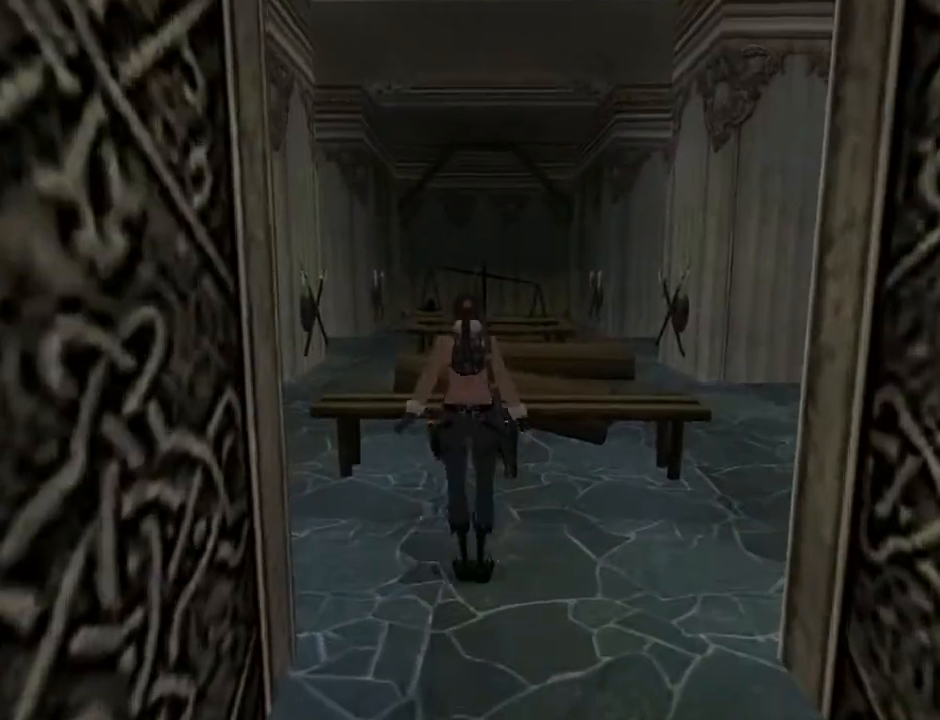
{"buttons": ["SQUARE", "DPAD_UP", "DPAD_LEFT"], "left_stick": "center", "right_stick": "center", "events": []}
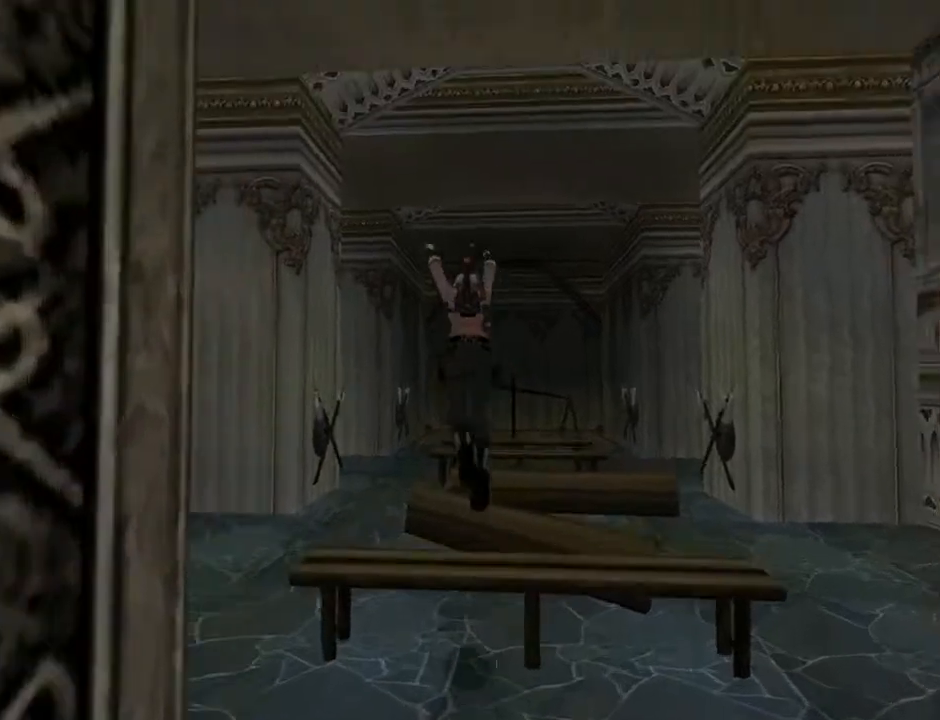
{"buttons": ["SQUARE", "DPAD_UP"], "left_stick": "center", "right_stick": "center", "events": [[433, "DPAD_LEFT", "up"]]}
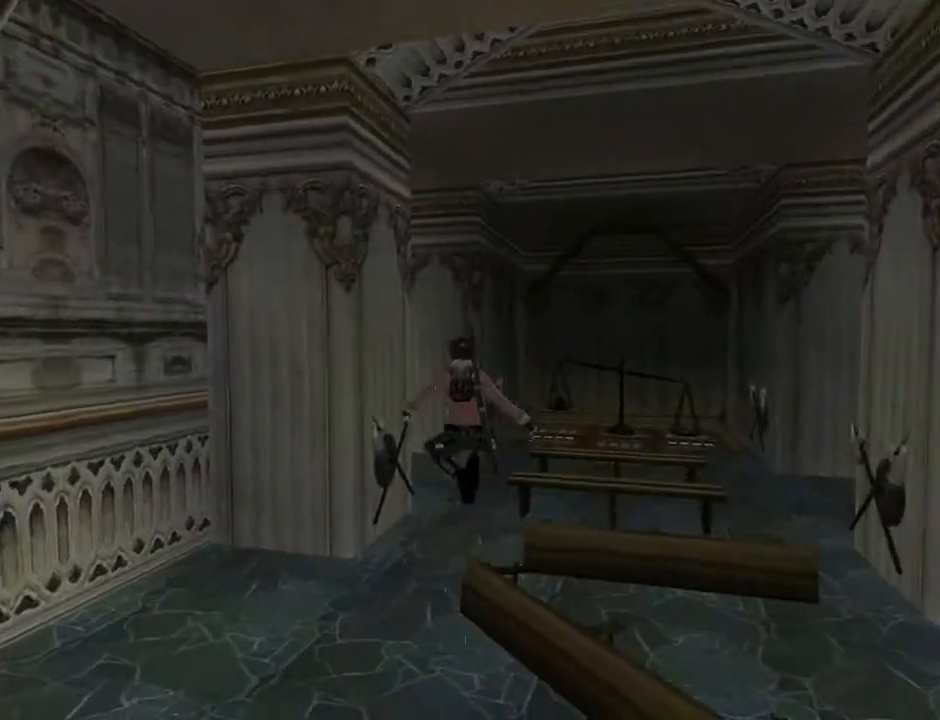
{"buttons": ["DPAD_UP", "DPAD_RIGHT"], "left_stick": "center", "right_stick": "center", "events": [[100, "SQUARE", "up"], [300, "DPAD_RIGHT", "down"]]}
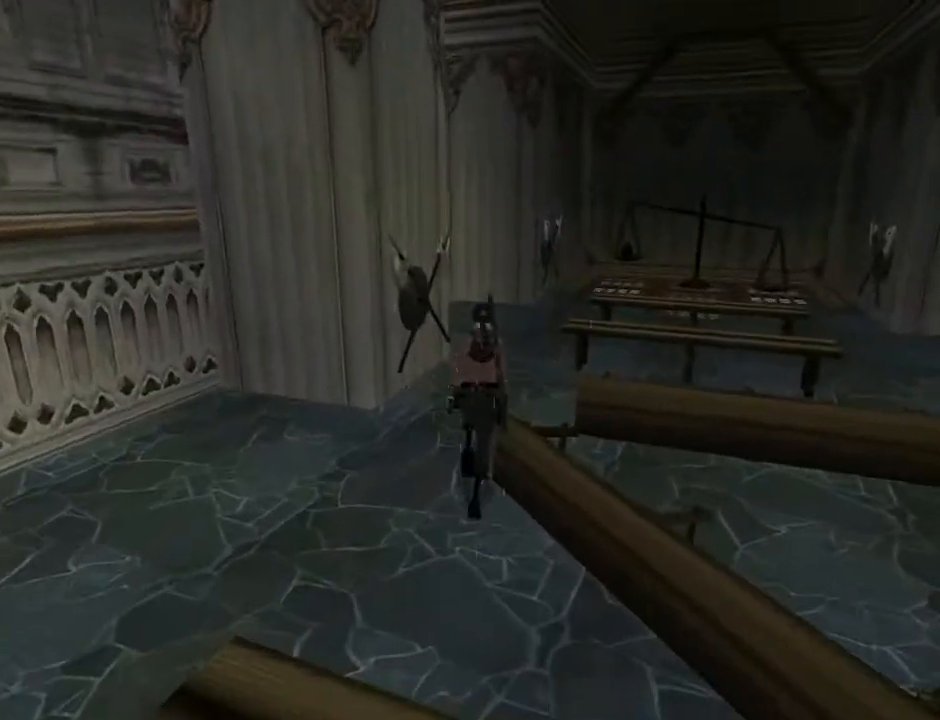
{"buttons": ["SQUARE", "DPAD_UP", "DPAD_RIGHT"], "left_stick": "center", "right_stick": "center", "events": [[200, "SQUARE", "down"]]}
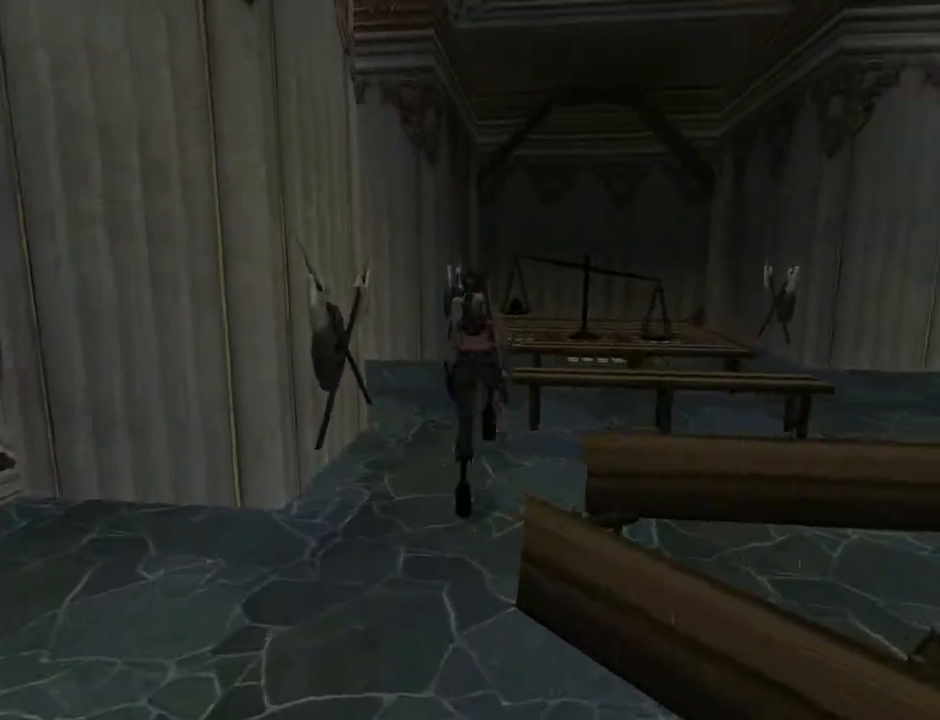
{"buttons": ["SQUARE", "DPAD_UP", "DPAD_RIGHT"], "left_stick": "center", "right_stick": "center", "events": []}
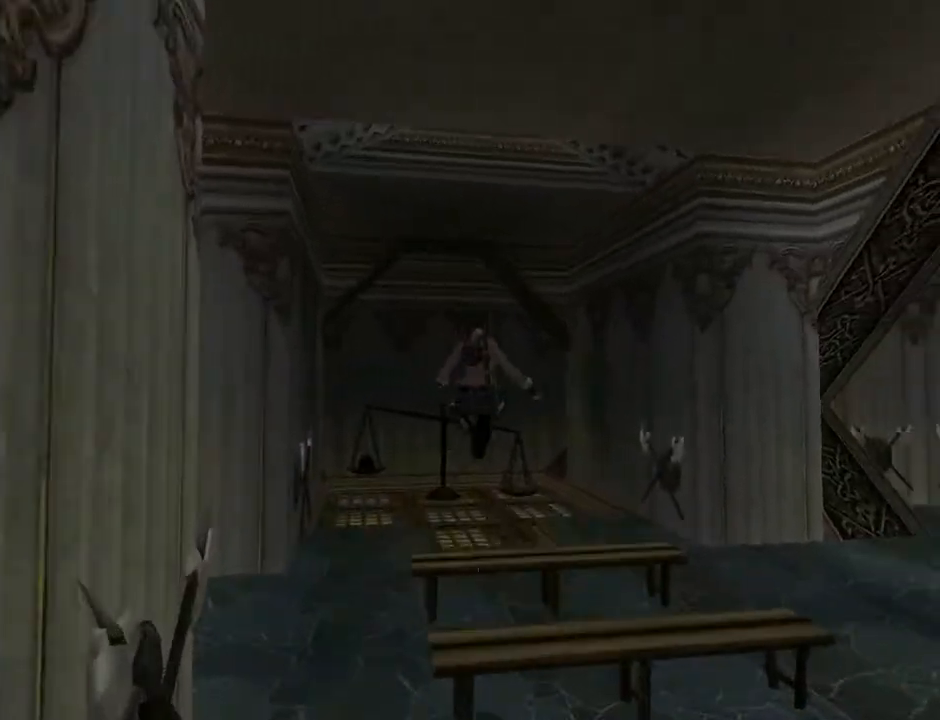
{"buttons": ["DPAD_UP"], "left_stick": "center", "right_stick": "center", "events": [[67, "DPAD_RIGHT", "up"], [133, "SQUARE", "up"]]}
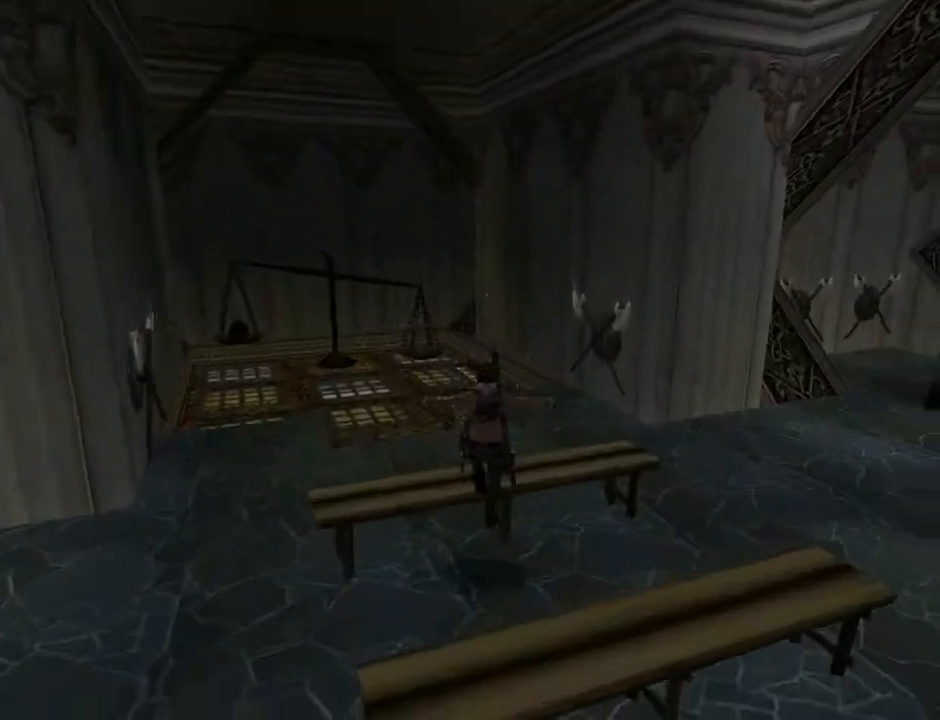
{"buttons": ["SQUARE", "DPAD_UP"], "left_stick": "center", "right_stick": "center", "events": [[167, "SQUARE", "down"]]}
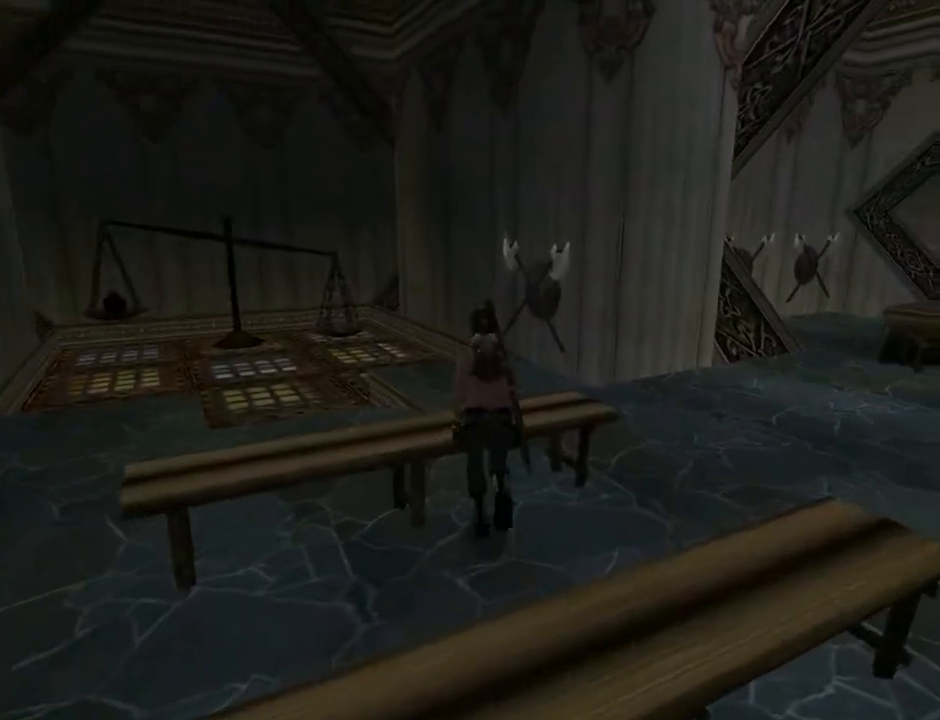
{"buttons": ["DPAD_UP", "DPAD_LEFT"], "left_stick": "center", "right_stick": "center", "events": [[67, "DPAD_LEFT", "down"], [300, "SQUARE", "up"]]}
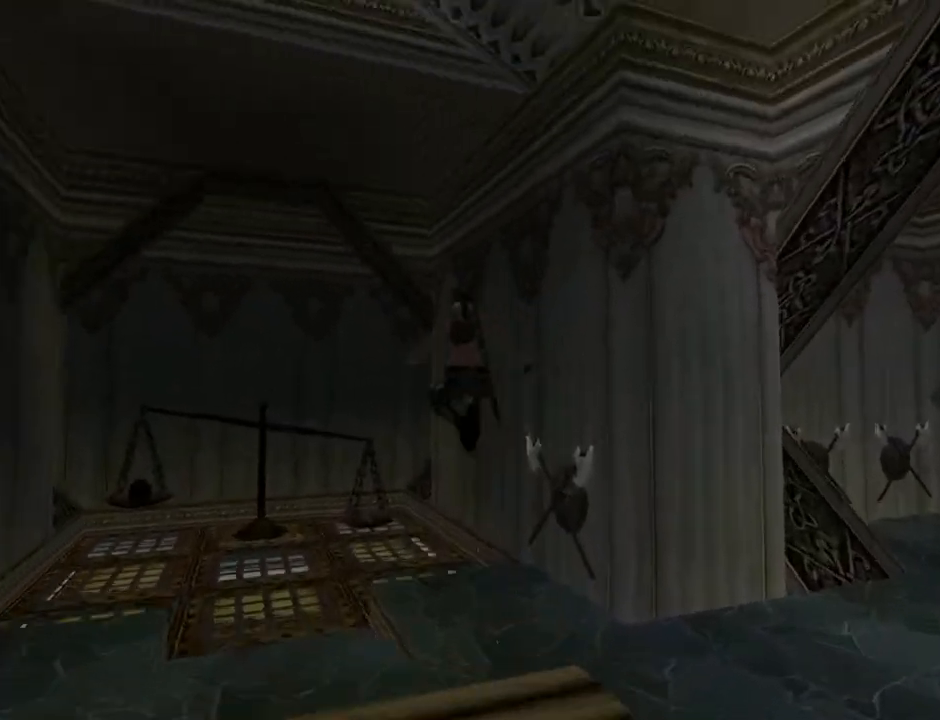
{"buttons": ["DPAD_UP"], "left_stick": "center", "right_stick": "center", "events": [[100, "DPAD_LEFT", "up"]]}
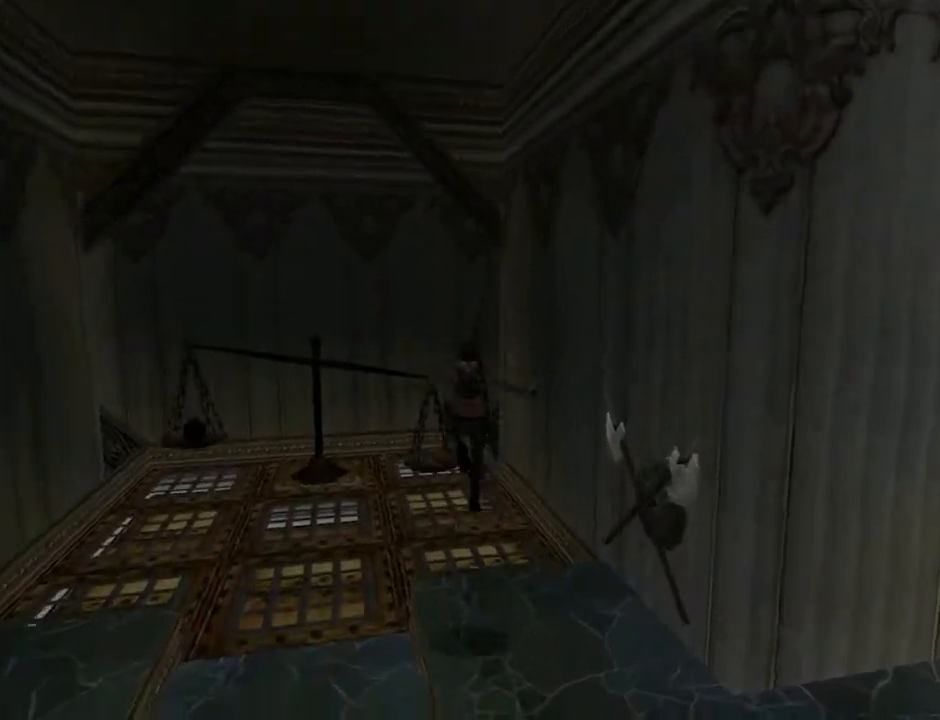
{"buttons": ["DPAD_UP"], "left_stick": "center", "right_stick": "center", "events": []}
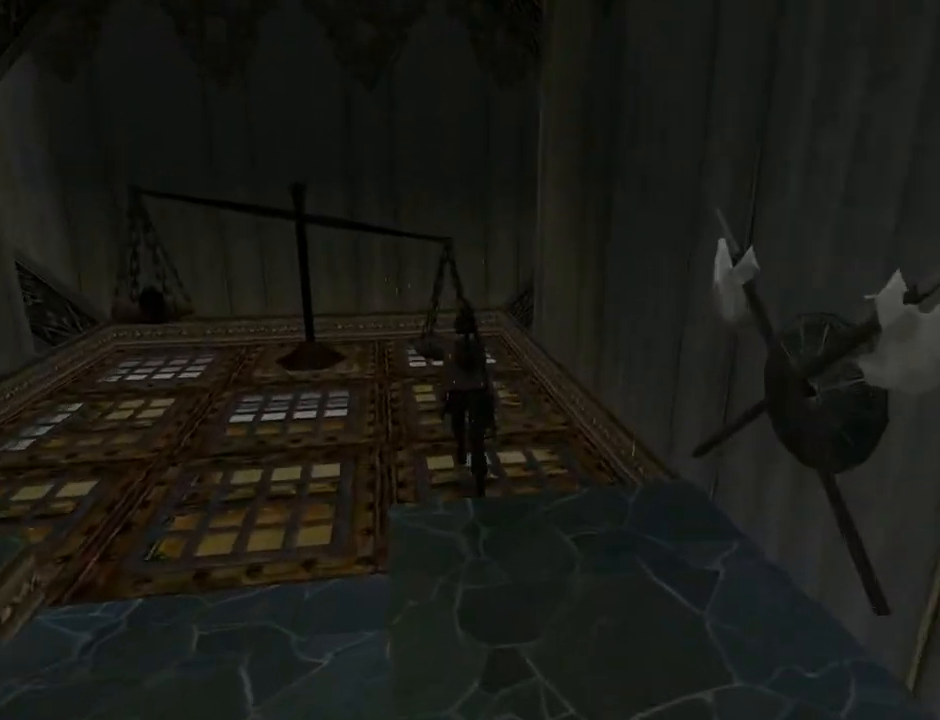
{"buttons": ["DPAD_UP"], "left_stick": "center", "right_stick": "center", "events": []}
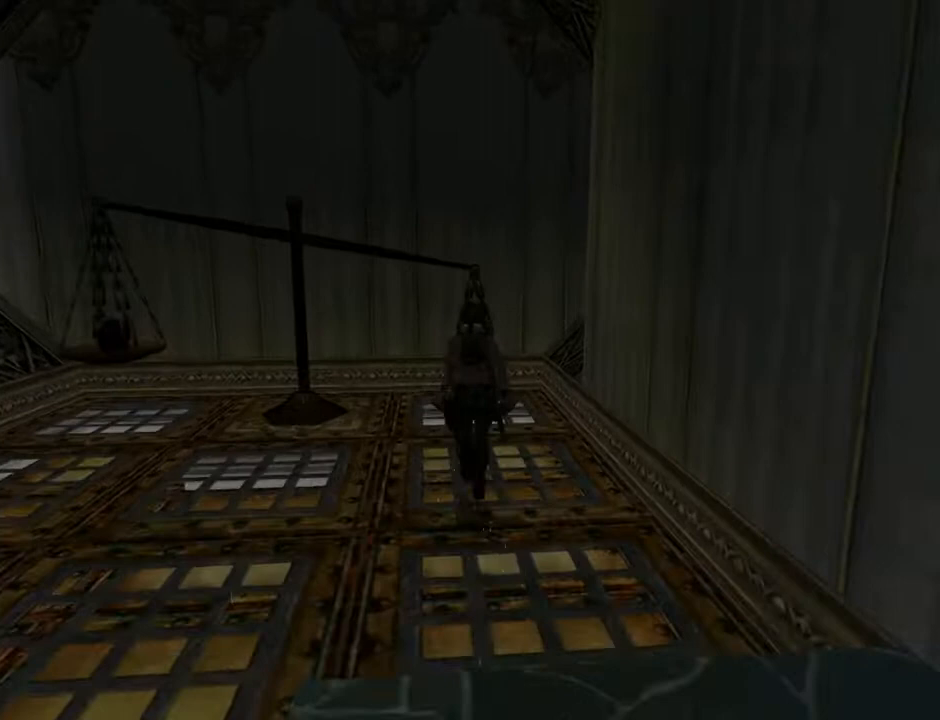
{"buttons": [], "left_stick": "center", "right_stick": "center", "events": [[333, "DPAD_LEFT", "down"], [433, "DPAD_LEFT", "up"], [500, "DPAD_UP", "up"]]}